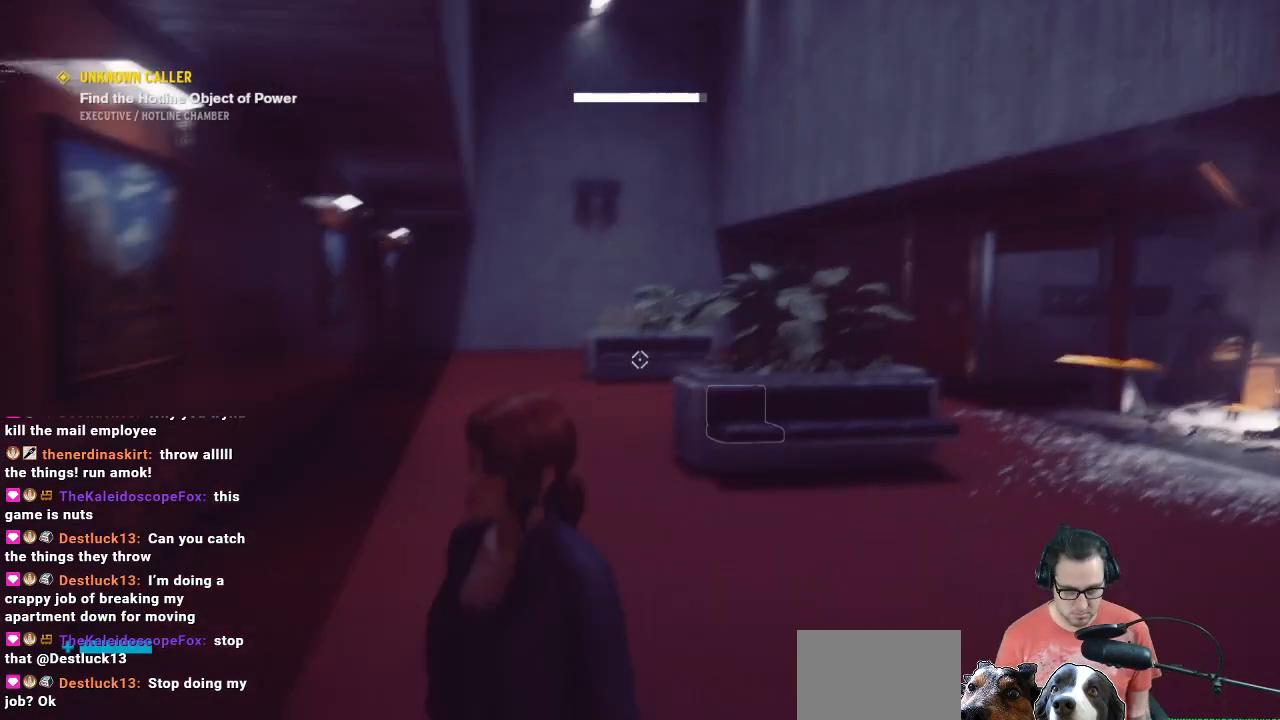
Gameplay with a controller (Xbox layout); each line is a JSON object with the inputs held at the frame after it. "events" lists button and stick changes between this image and that frame as [ms after this image, input, new state], when the widget could be followed in between.
{"buttons": [], "left_stick": "left", "right_stick": "right", "events": [[300, "right_stick", "right"], [433, "left_stick", "left"]]}
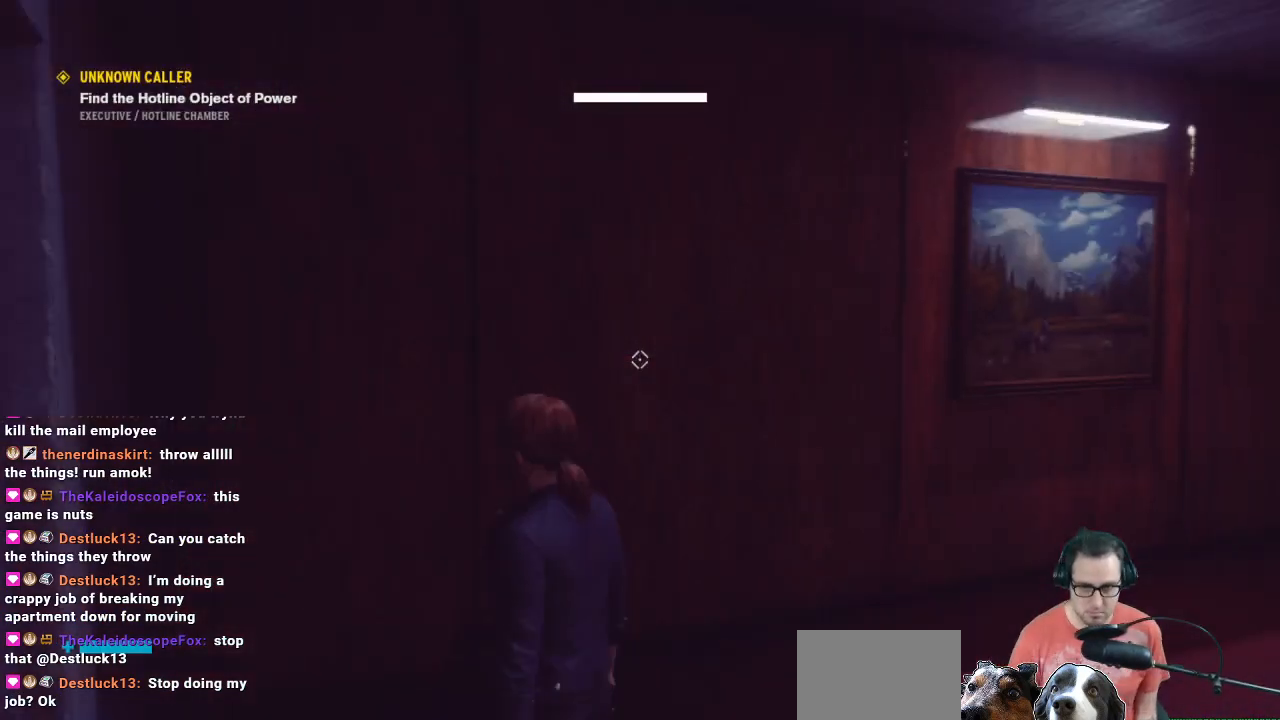
{"buttons": [], "left_stick": "up-left", "right_stick": "right", "events": [[67, "left_stick", "up-left"]]}
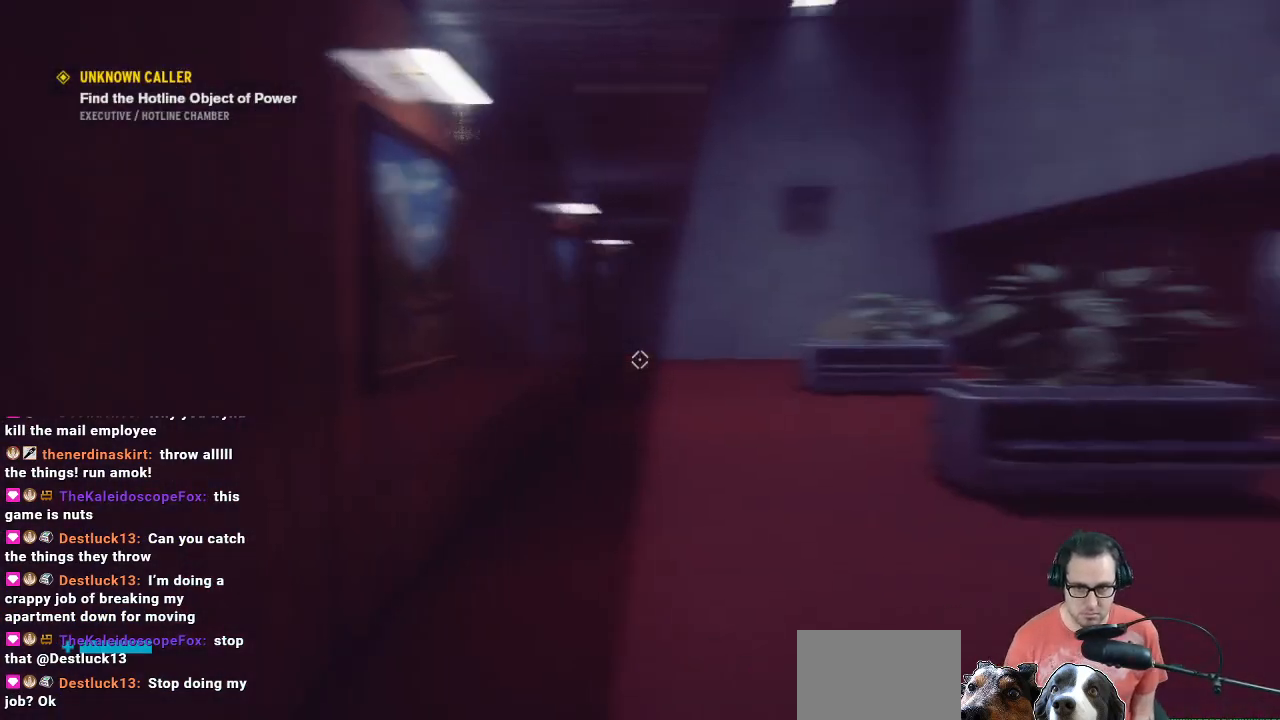
{"buttons": [], "left_stick": "up-left", "right_stick": "center", "events": [[67, "right_stick", "center"]]}
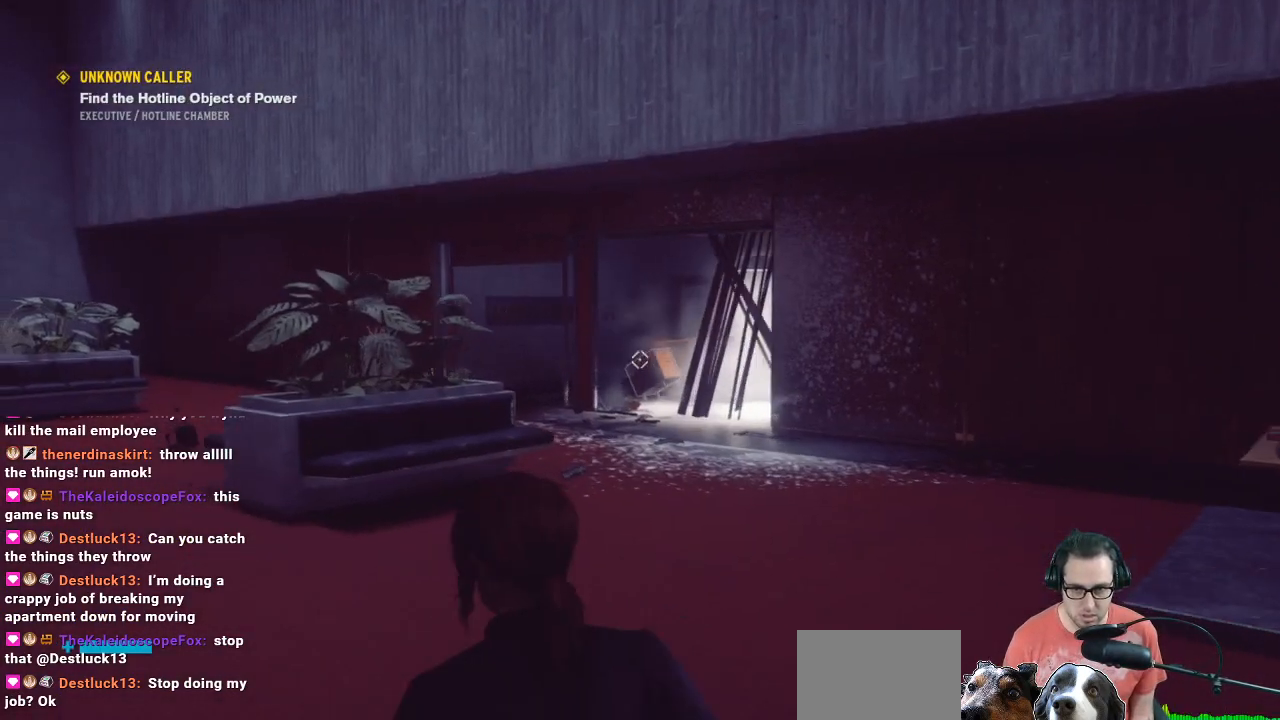
{"buttons": [], "left_stick": "center", "right_stick": "center", "events": [[200, "left_stick", "center"], [200, "right_stick", "right"], [333, "right_stick", "center"]]}
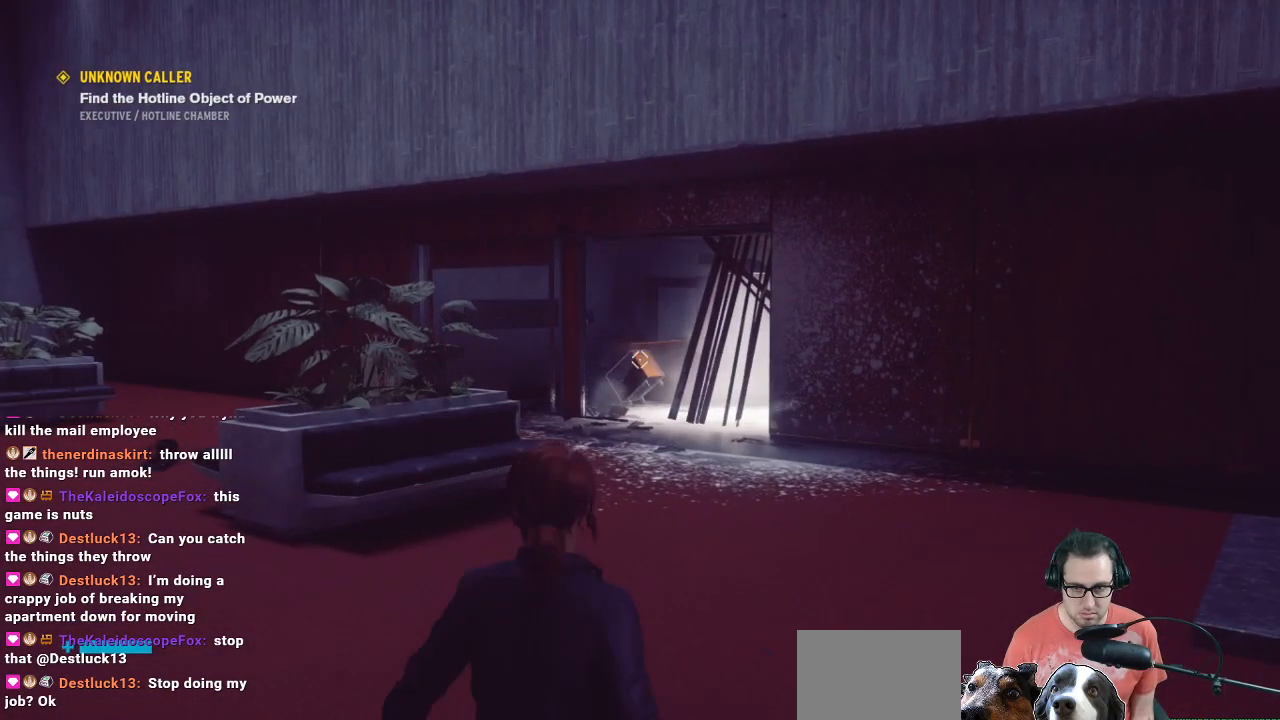
{"buttons": [], "left_stick": "center", "right_stick": "center", "events": []}
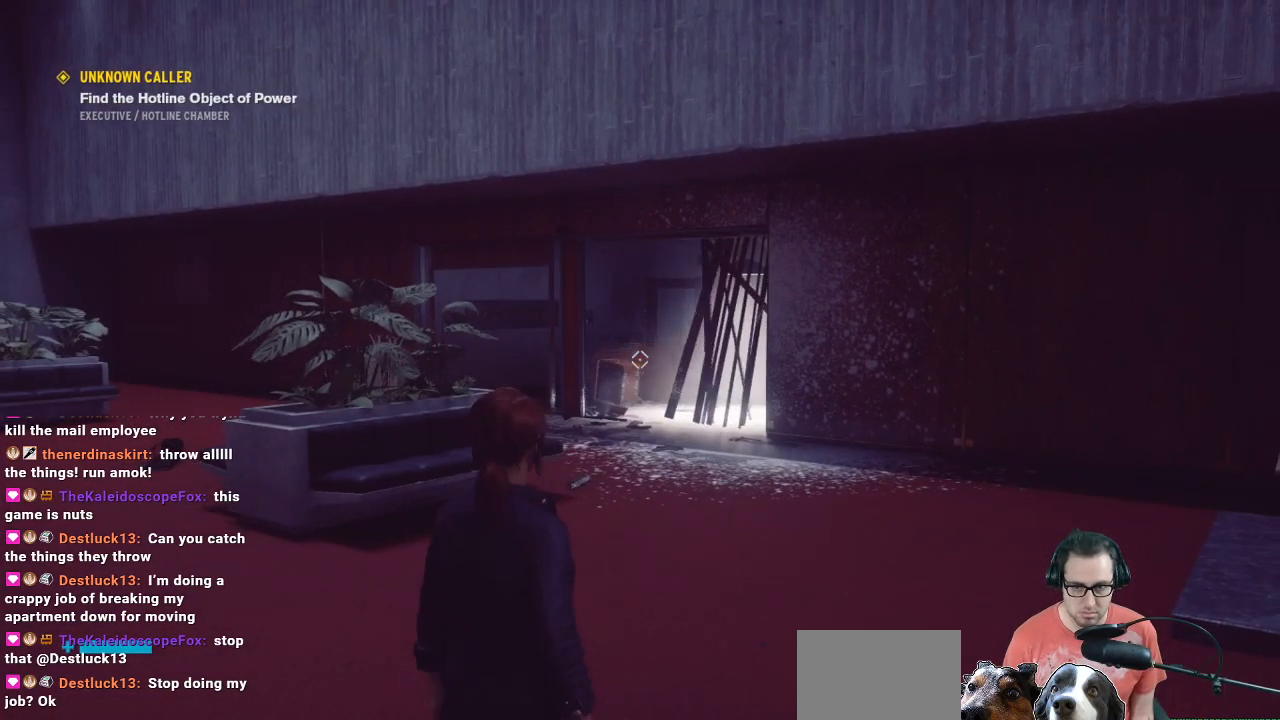
{"buttons": [], "left_stick": "up", "right_stick": "center", "events": [[500, "left_stick", "up"]]}
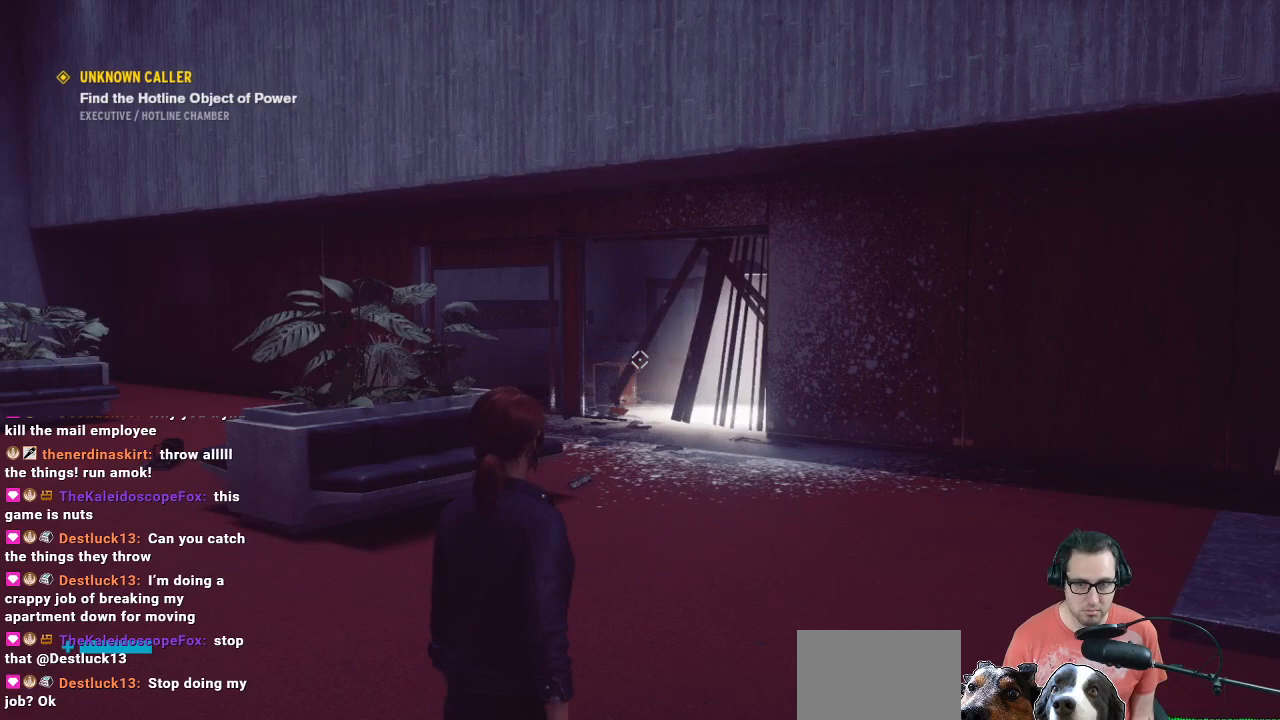
{"buttons": [], "left_stick": "up", "right_stick": "center", "events": [[67, "right_stick", "down-right"], [233, "right_stick", "down"], [500, "right_stick", "center"]]}
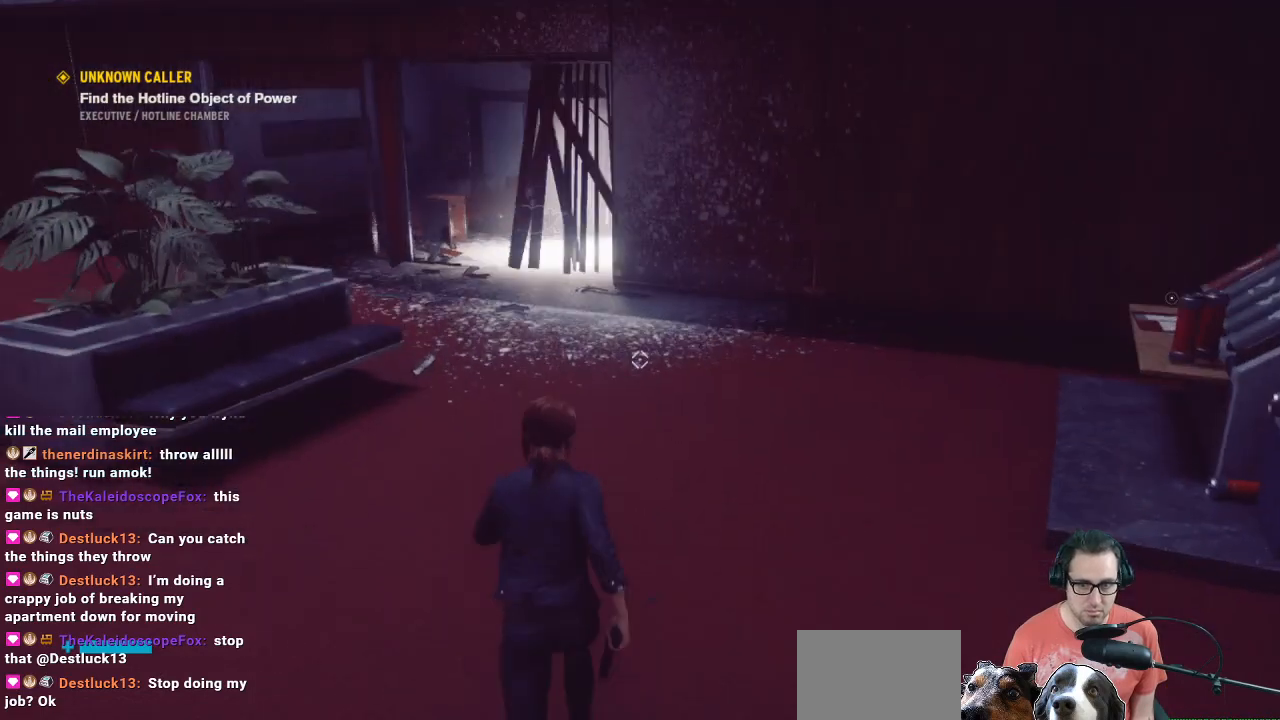
{"buttons": [], "left_stick": "up", "right_stick": "center", "events": []}
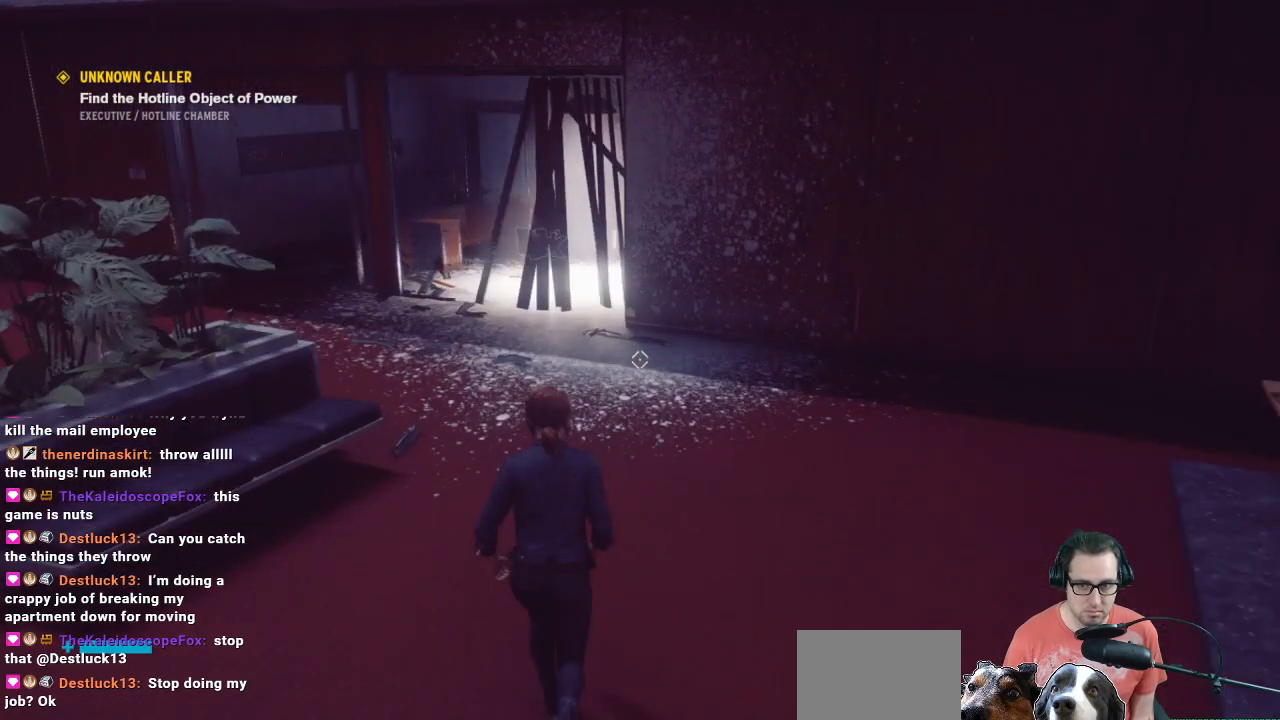
{"buttons": [], "left_stick": "up", "right_stick": "down", "events": [[167, "right_stick", "down"]]}
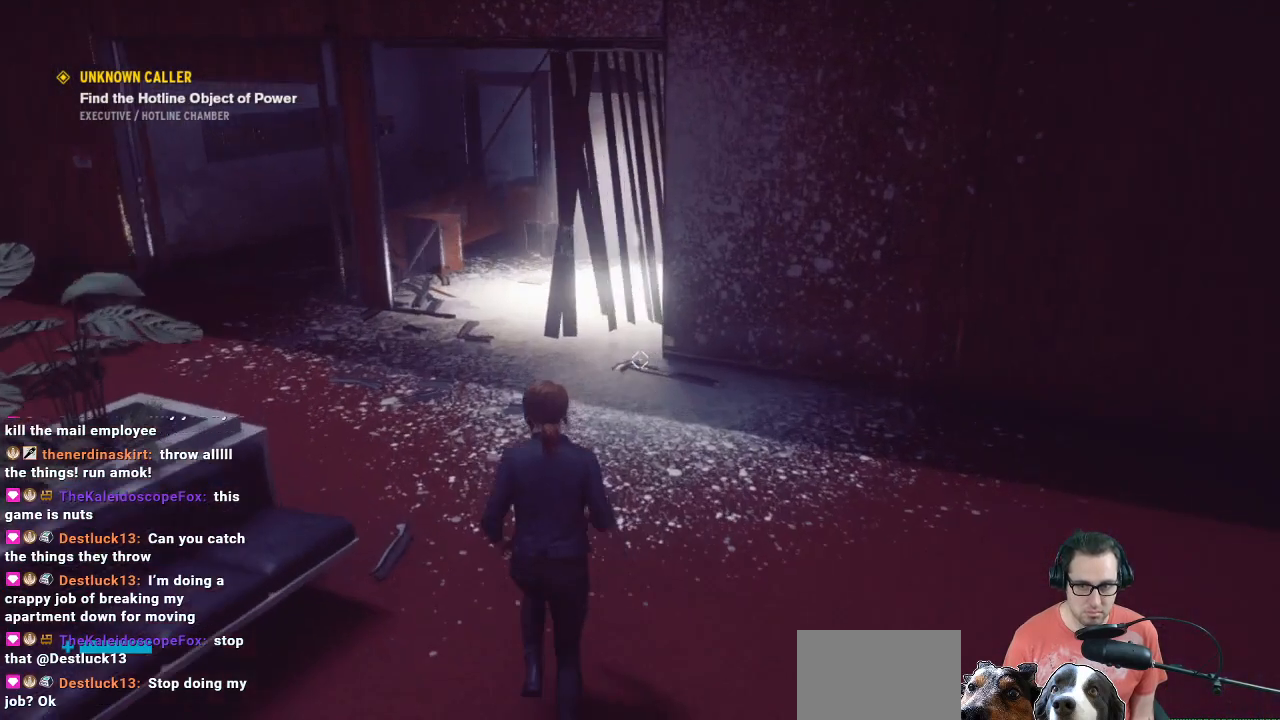
{"buttons": [], "left_stick": "center", "right_stick": "down", "events": [[400, "left_stick", "center"]]}
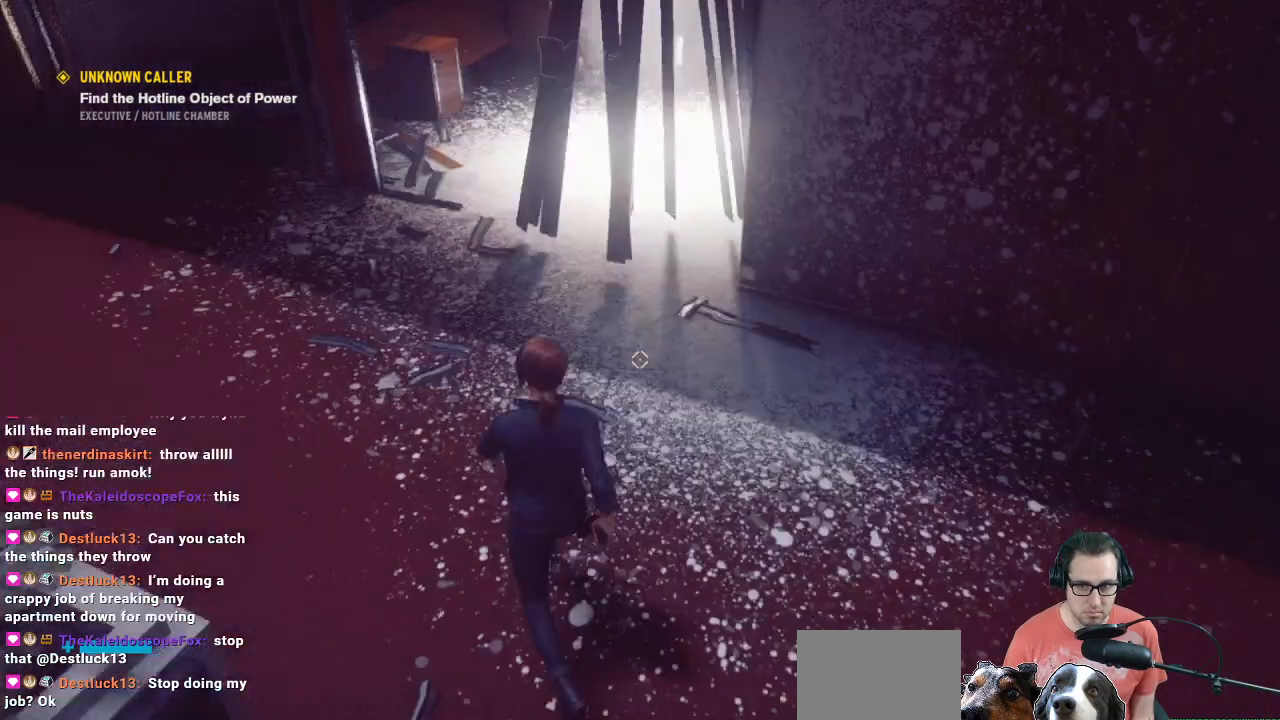
{"buttons": [], "left_stick": "center", "right_stick": "center", "events": [[233, "right_stick", "center"]]}
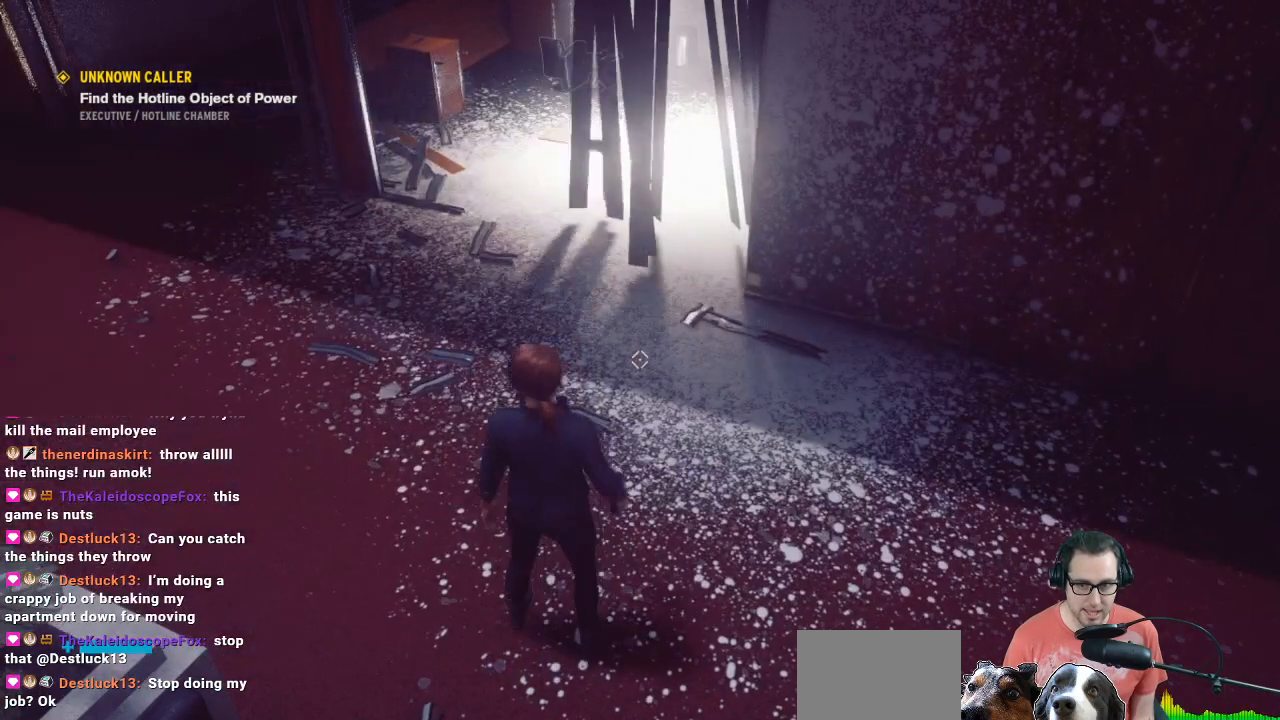
{"buttons": [], "left_stick": "up-left", "right_stick": "center", "events": [[200, "left_stick", "left"], [200, "right_stick", "up-right"], [267, "left_stick", "up-left"], [433, "right_stick", "center"]]}
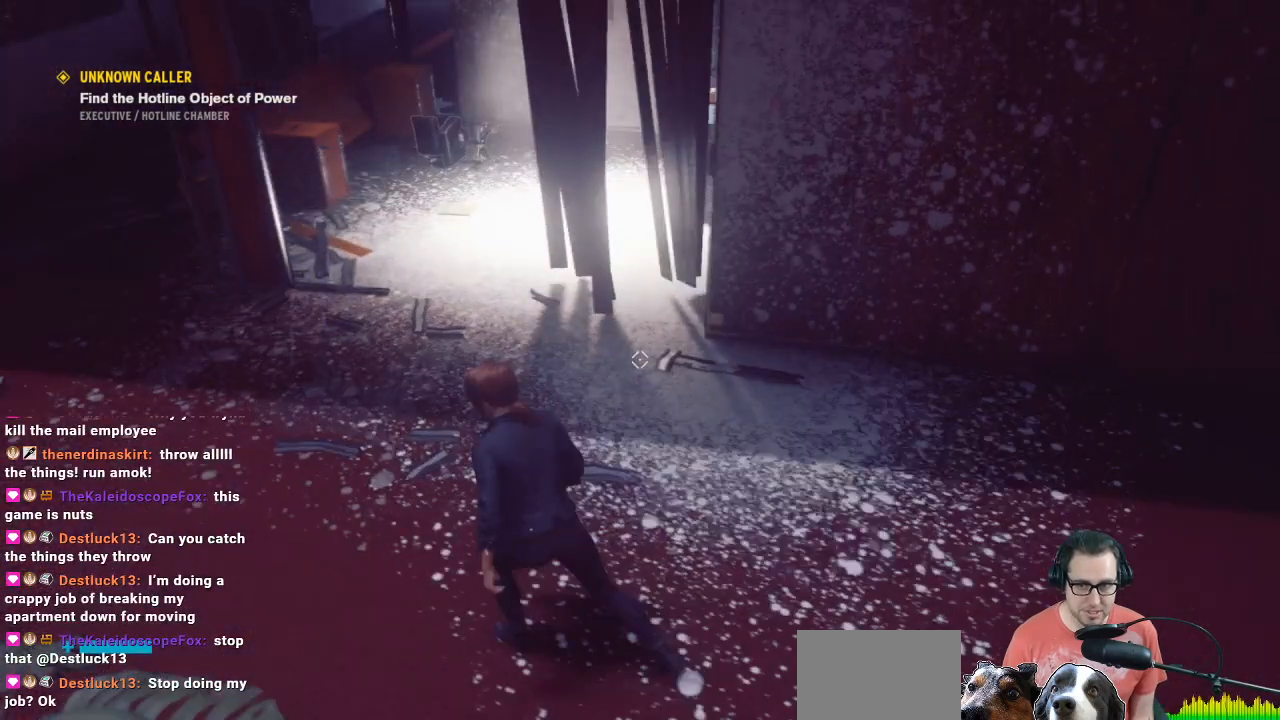
{"buttons": [], "left_stick": "left", "right_stick": "right", "events": [[67, "right_stick", "up-right"], [333, "left_stick", "left"], [500, "right_stick", "right"]]}
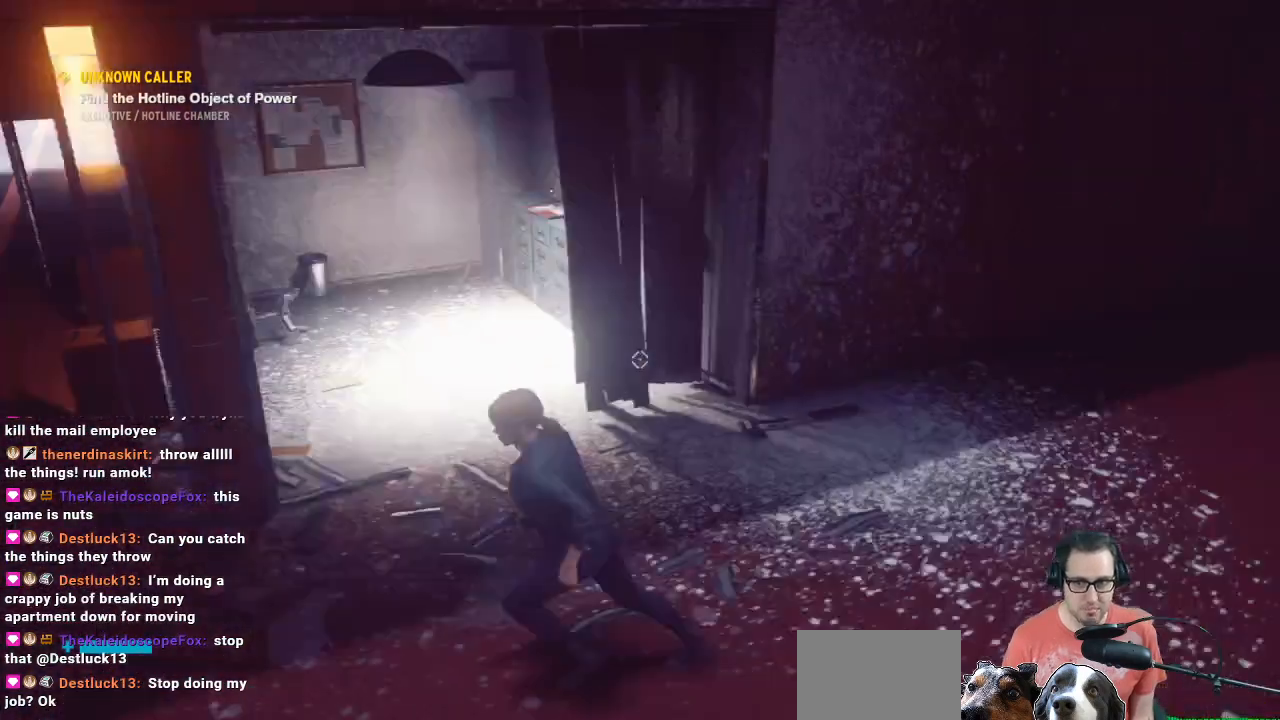
{"buttons": [], "left_stick": "center", "right_stick": "center", "events": [[200, "right_stick", "center"], [233, "left_stick", "center"]]}
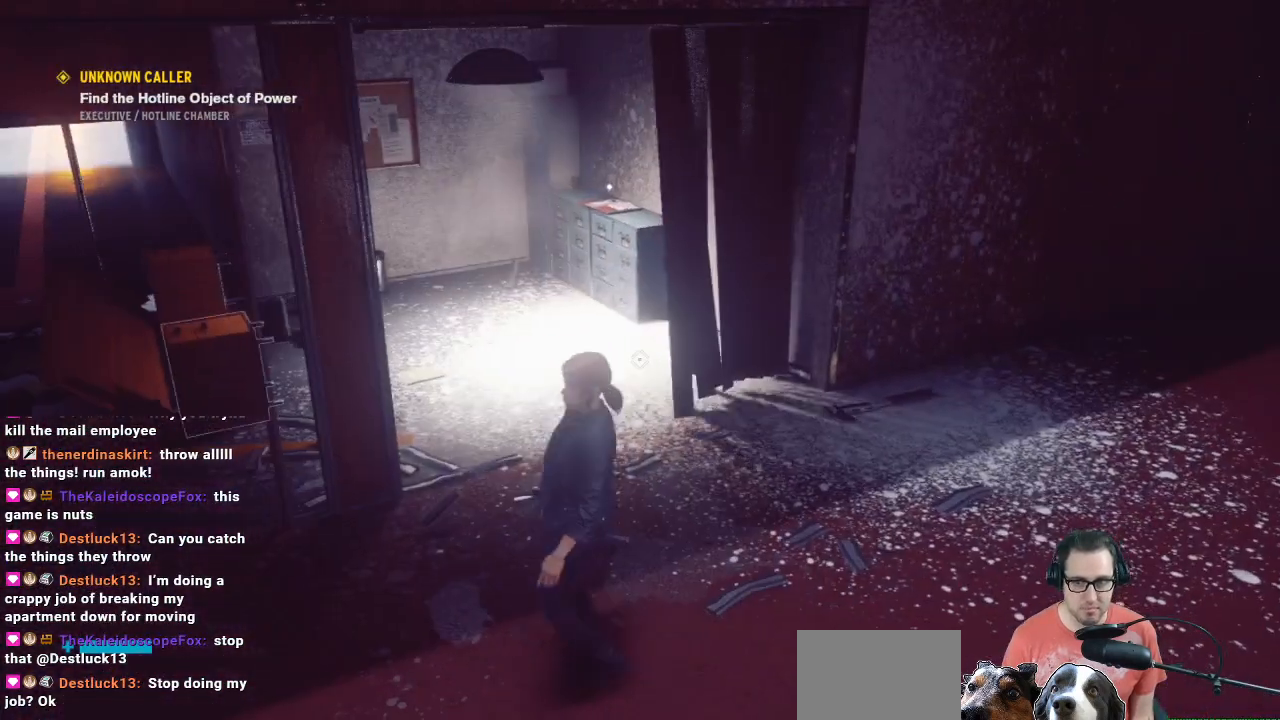
{"buttons": [], "left_stick": "center", "right_stick": "center", "events": []}
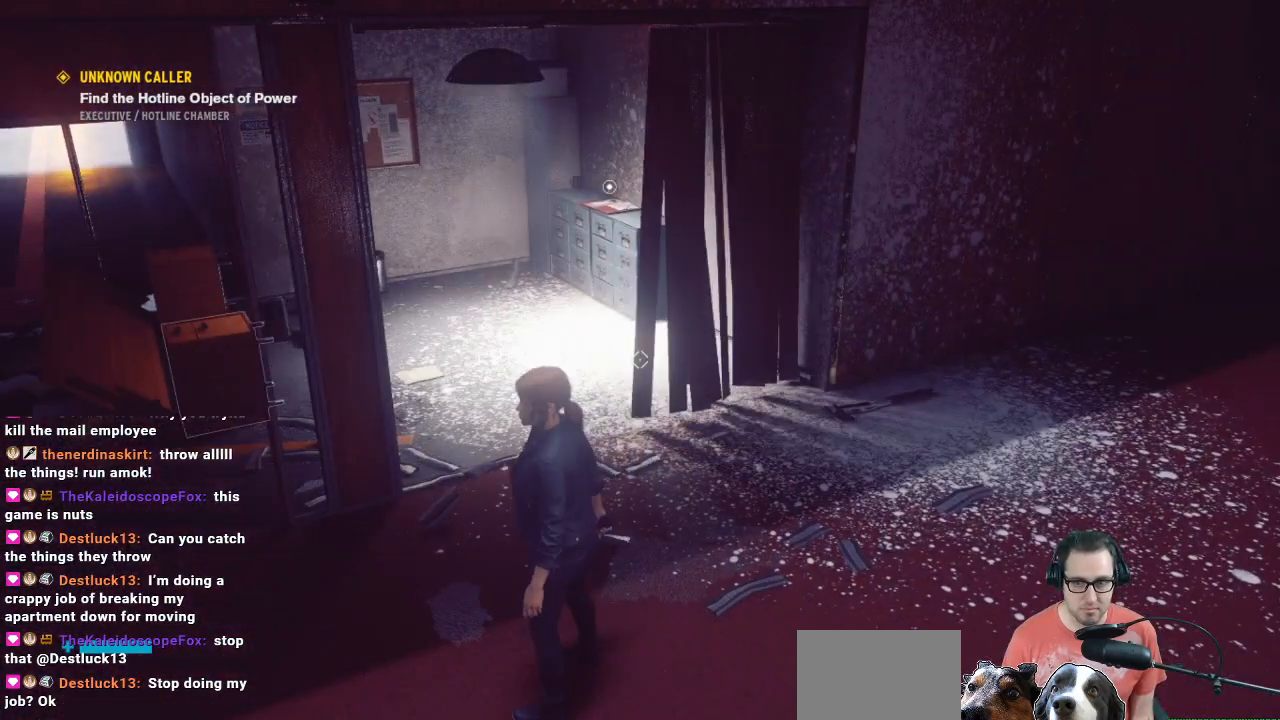
{"buttons": [], "left_stick": "center", "right_stick": "left", "events": [[467, "right_stick", "left"]]}
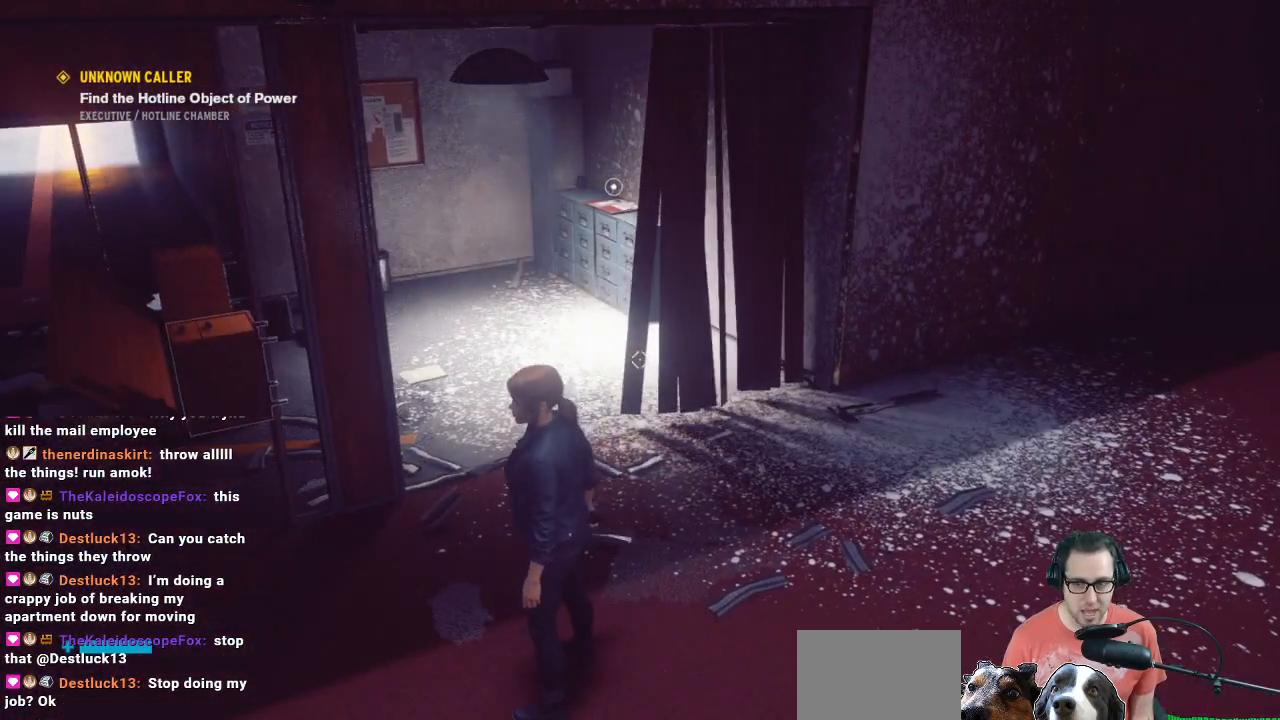
{"buttons": [], "left_stick": "up", "right_stick": "center", "events": [[133, "right_stick", "center"], [500, "left_stick", "up"]]}
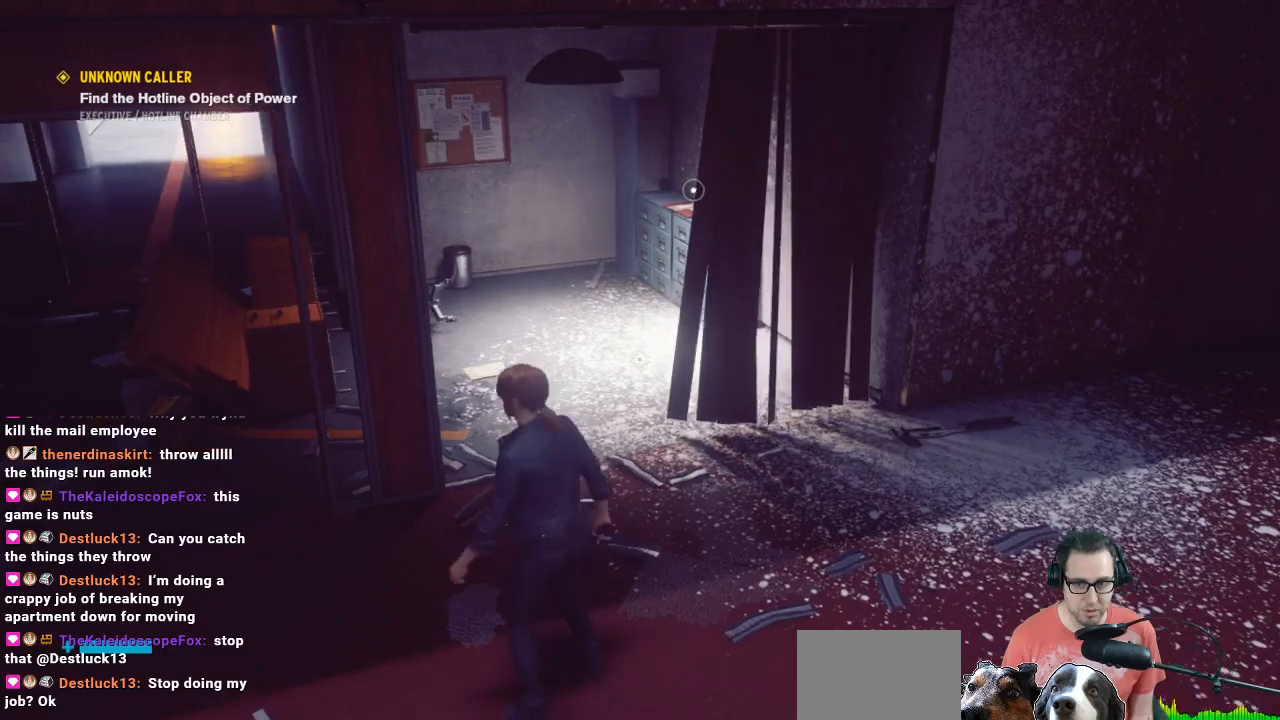
{"buttons": [], "left_stick": "up", "right_stick": "down-right", "events": [[100, "right_stick", "down-right"]]}
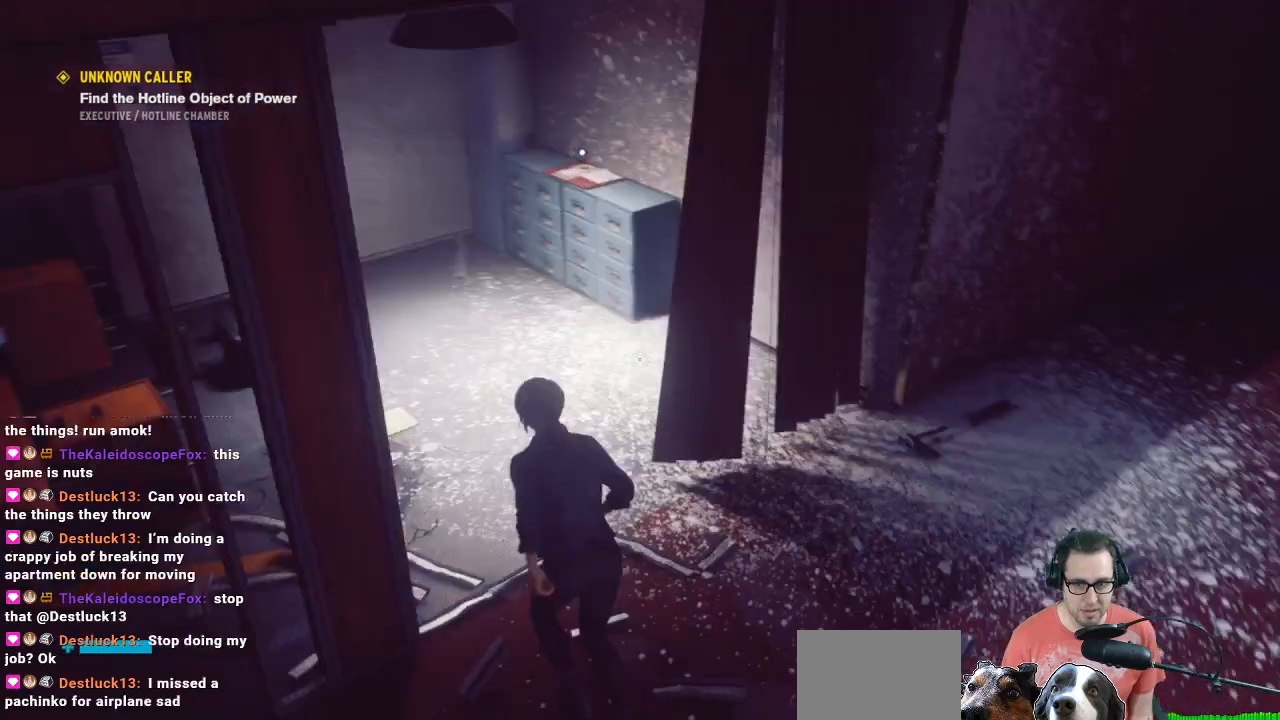
{"buttons": [], "left_stick": "center", "right_stick": "up", "events": [[67, "left_stick", "center"], [67, "right_stick", "center"], [367, "right_stick", "up"]]}
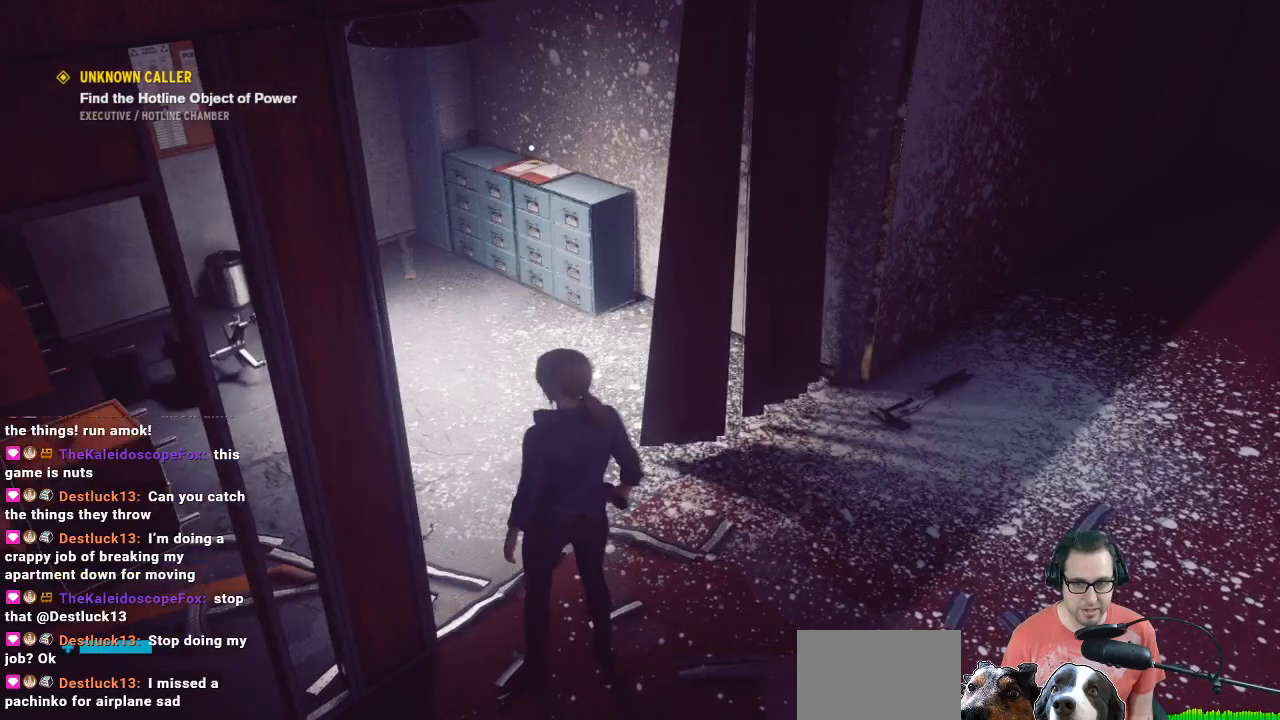
{"buttons": [], "left_stick": "down-right", "right_stick": "center", "events": [[33, "left_stick", "down-right"], [200, "right_stick", "center"]]}
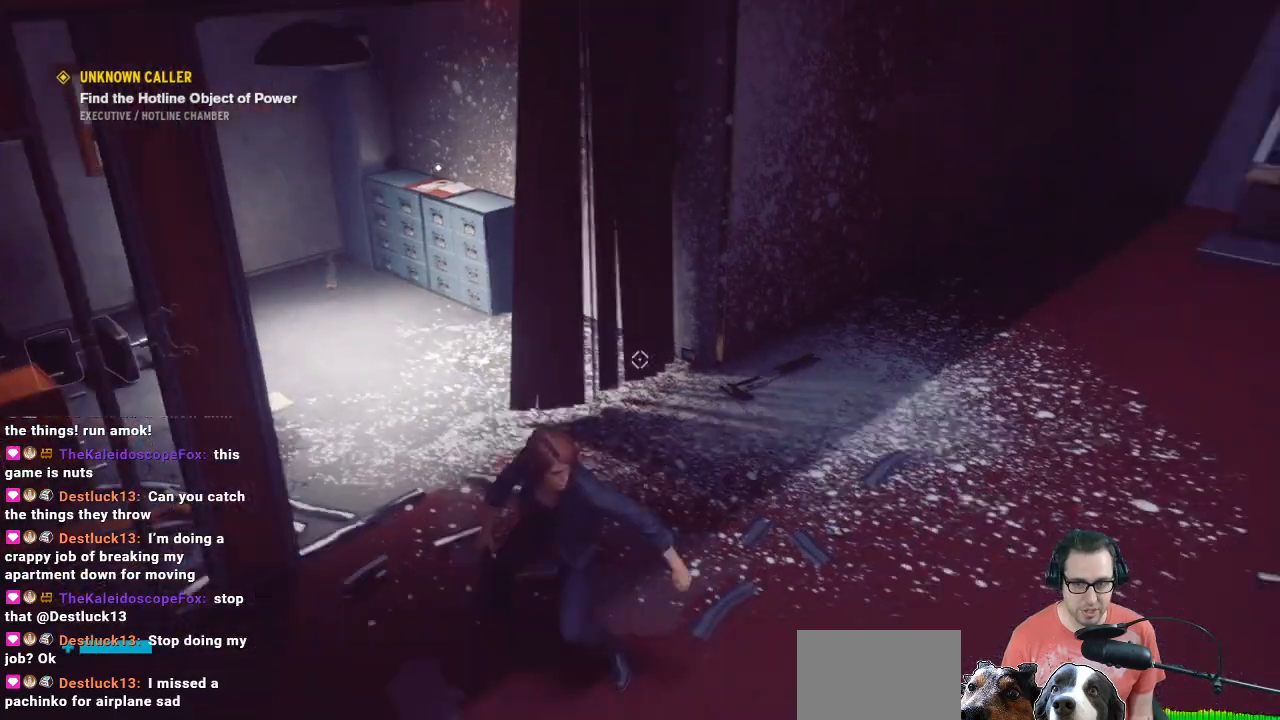
{"buttons": [], "left_stick": "center", "right_stick": "center", "events": [[200, "left_stick", "center"]]}
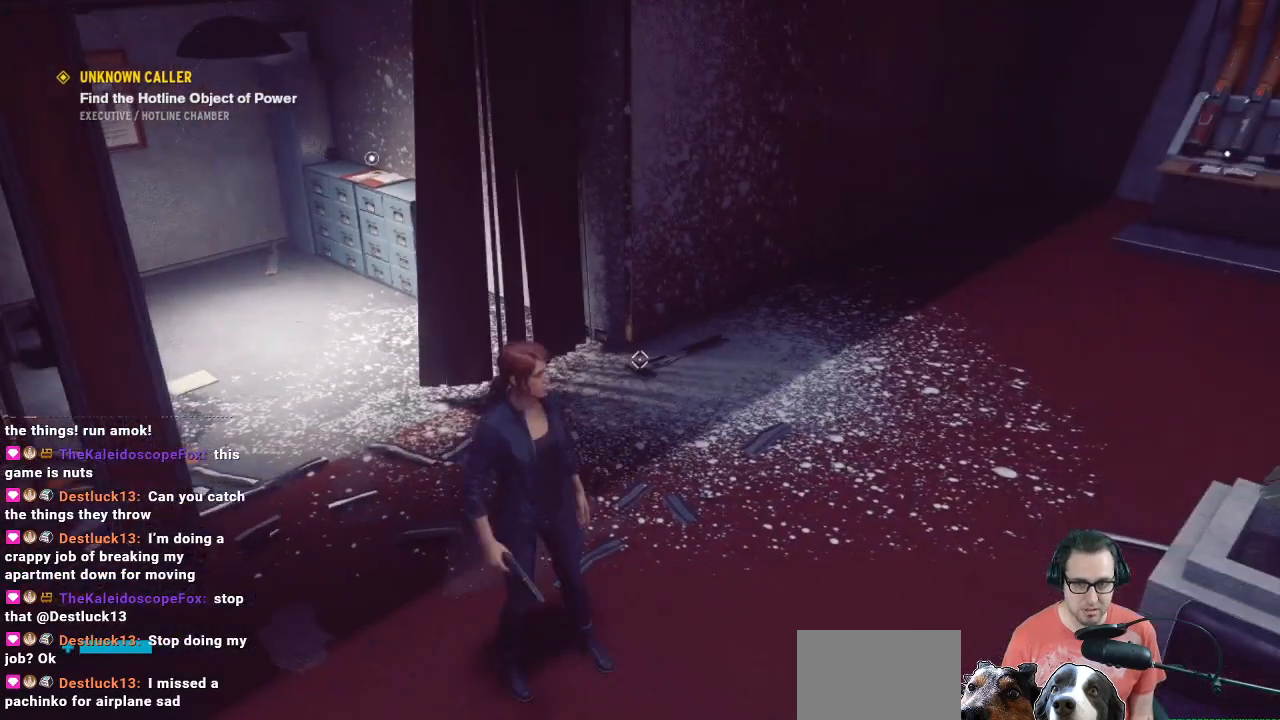
{"buttons": [], "left_stick": "center", "right_stick": "center", "events": []}
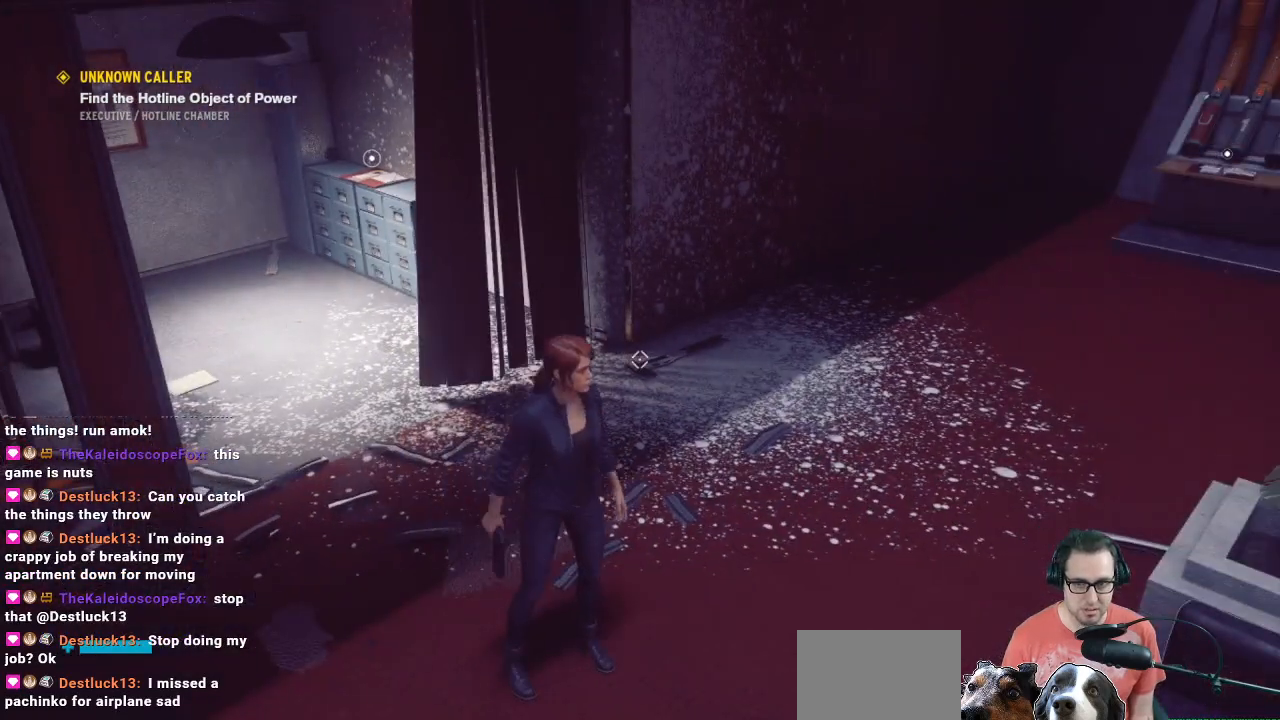
{"buttons": [], "left_stick": "center", "right_stick": "center", "events": []}
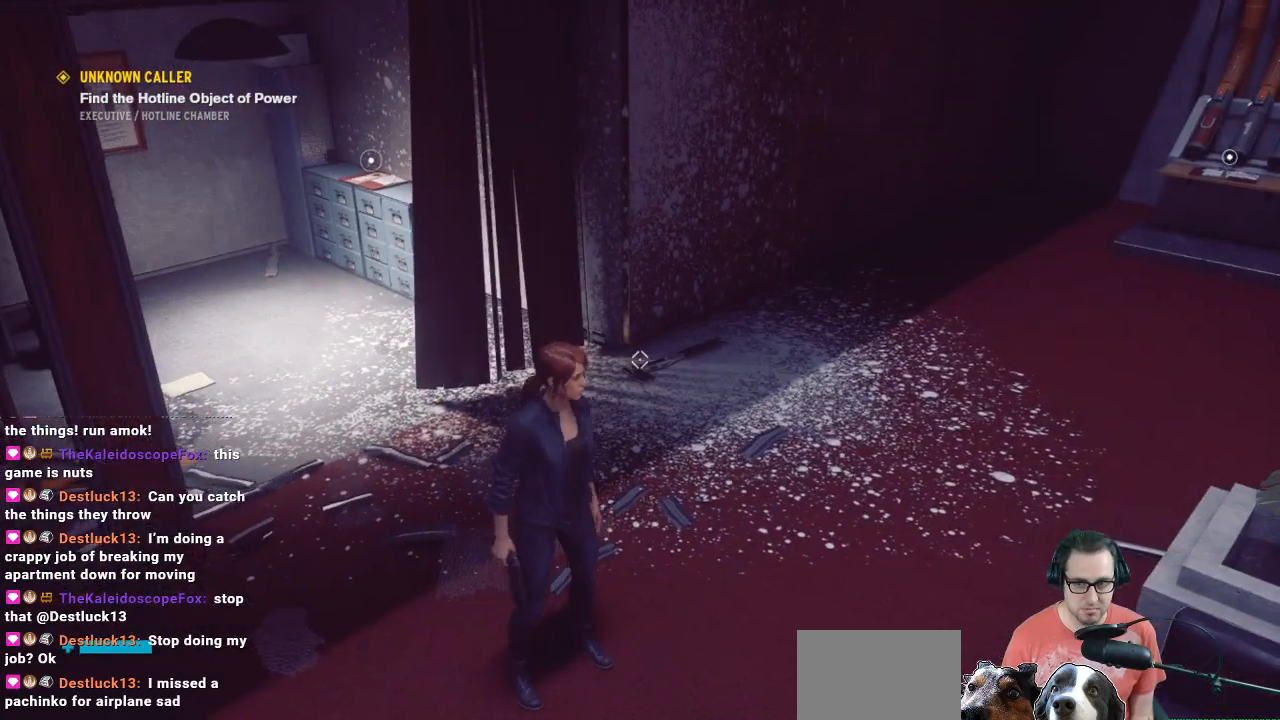
{"buttons": [], "left_stick": "right", "right_stick": "down", "events": [[133, "left_stick", "up-right"], [133, "right_stick", "up-left"], [233, "right_stick", "left"], [367, "left_stick", "right"], [500, "right_stick", "down"]]}
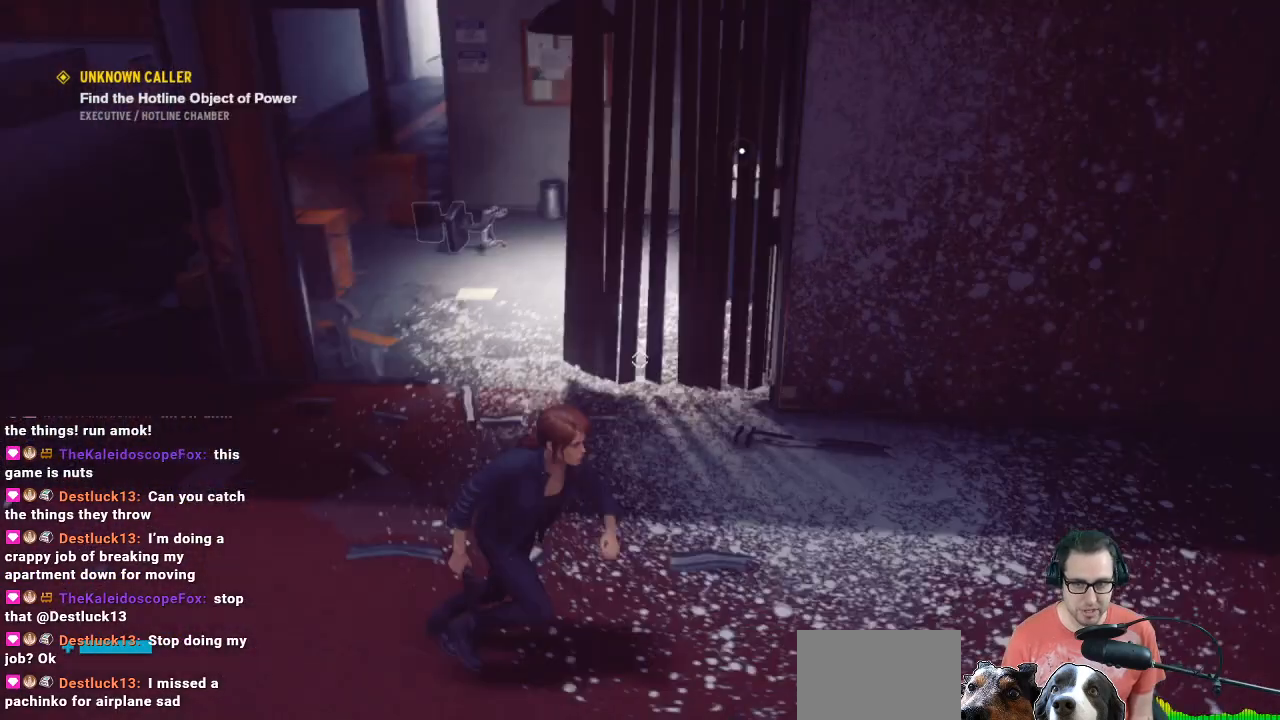
{"buttons": [], "left_stick": "center", "right_stick": "up", "events": [[133, "left_stick", "center"], [300, "right_stick", "center"], [433, "right_stick", "up"]]}
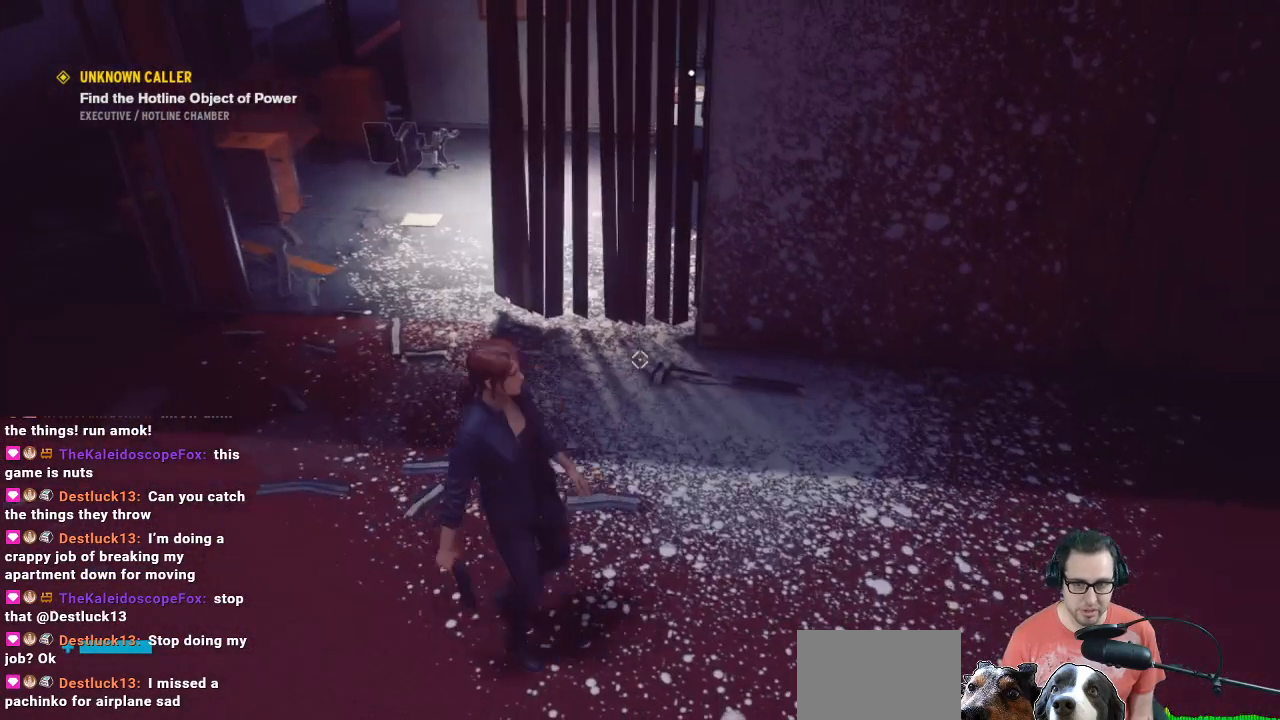
{"buttons": [], "left_stick": "center", "right_stick": "center", "events": [[67, "right_stick", "up-right"], [433, "right_stick", "center"]]}
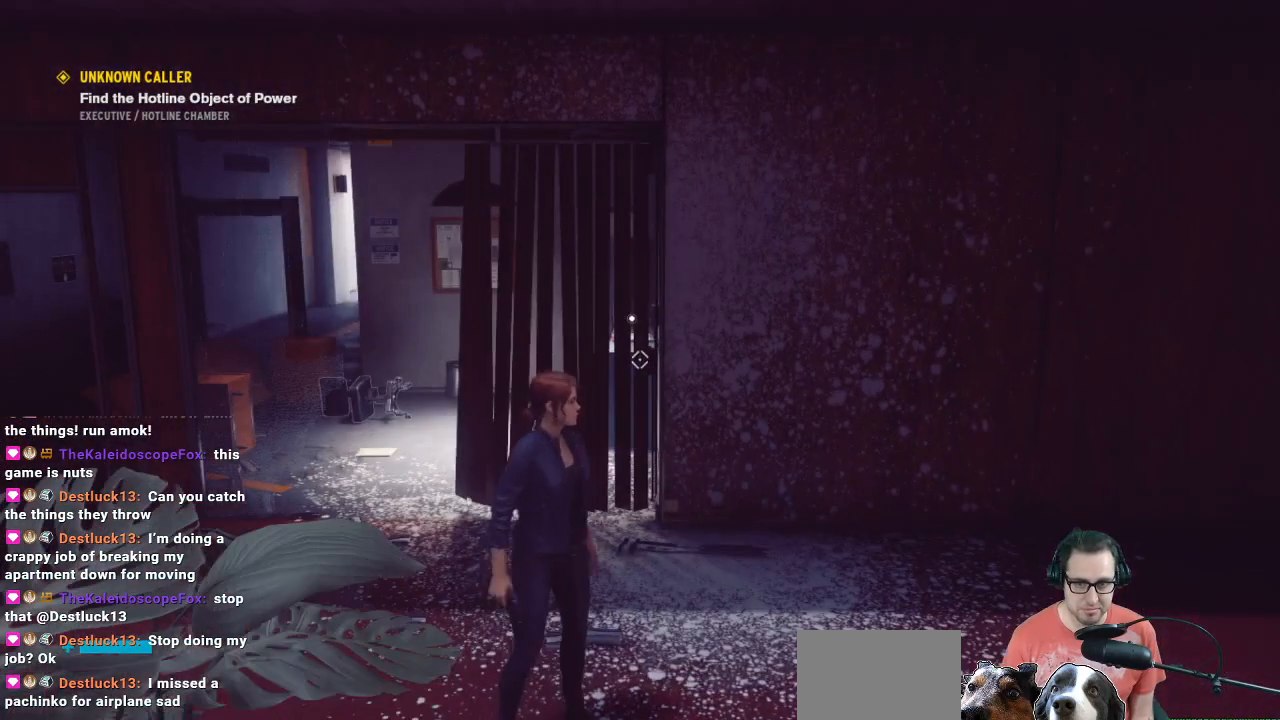
{"buttons": [], "left_stick": "right", "right_stick": "center", "events": [[300, "left_stick", "right"]]}
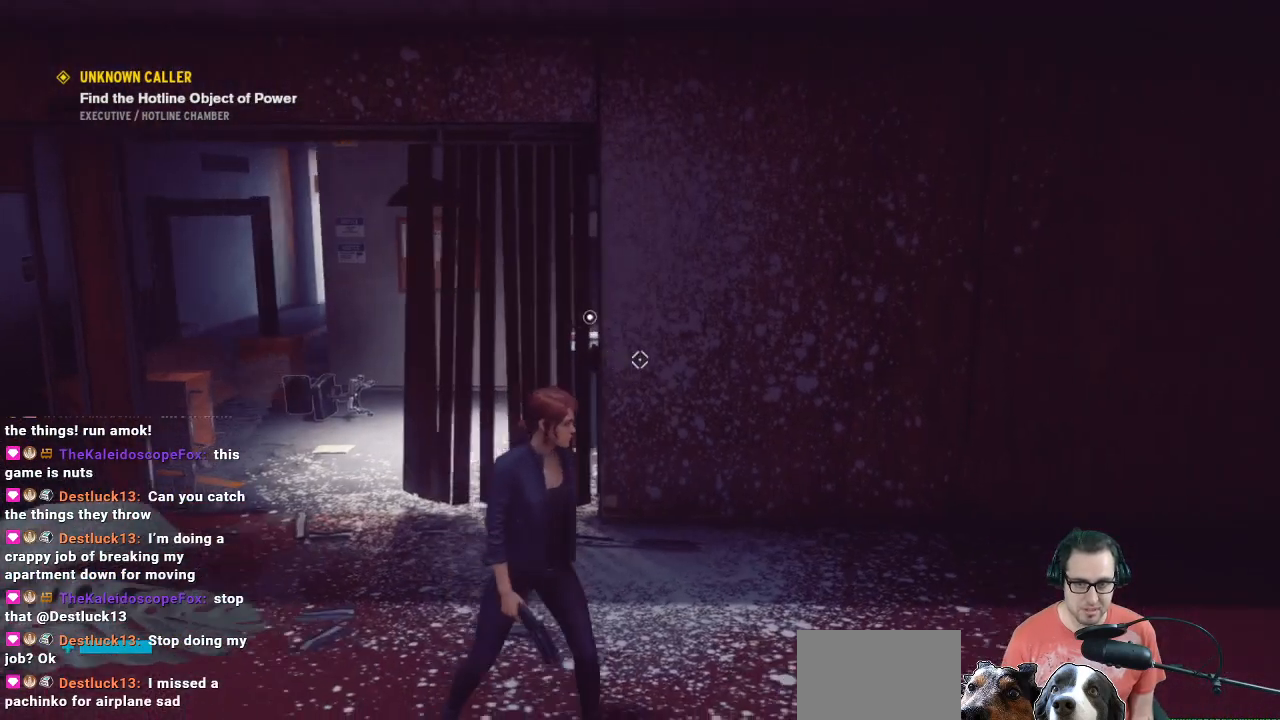
{"buttons": [], "left_stick": "center", "right_stick": "right", "events": [[200, "left_stick", "center"], [200, "right_stick", "right"]]}
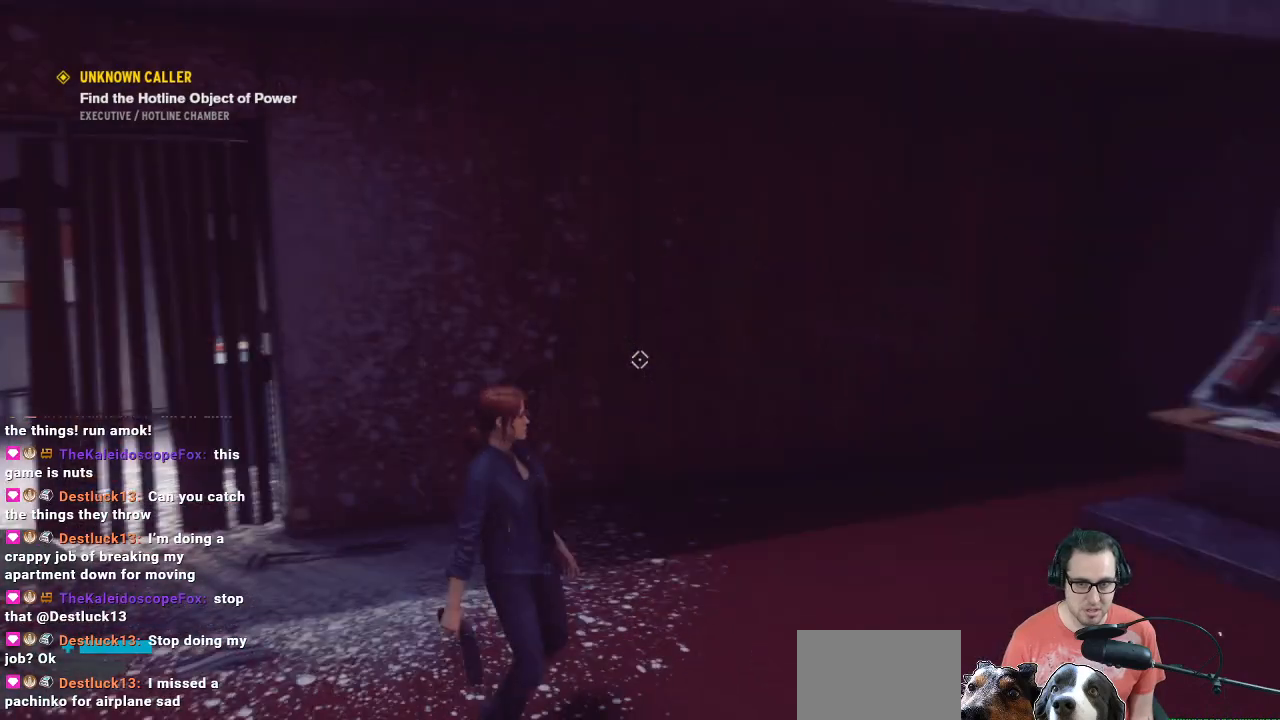
{"buttons": [], "left_stick": "up", "right_stick": "center", "events": [[233, "left_stick", "up"], [233, "right_stick", "center"]]}